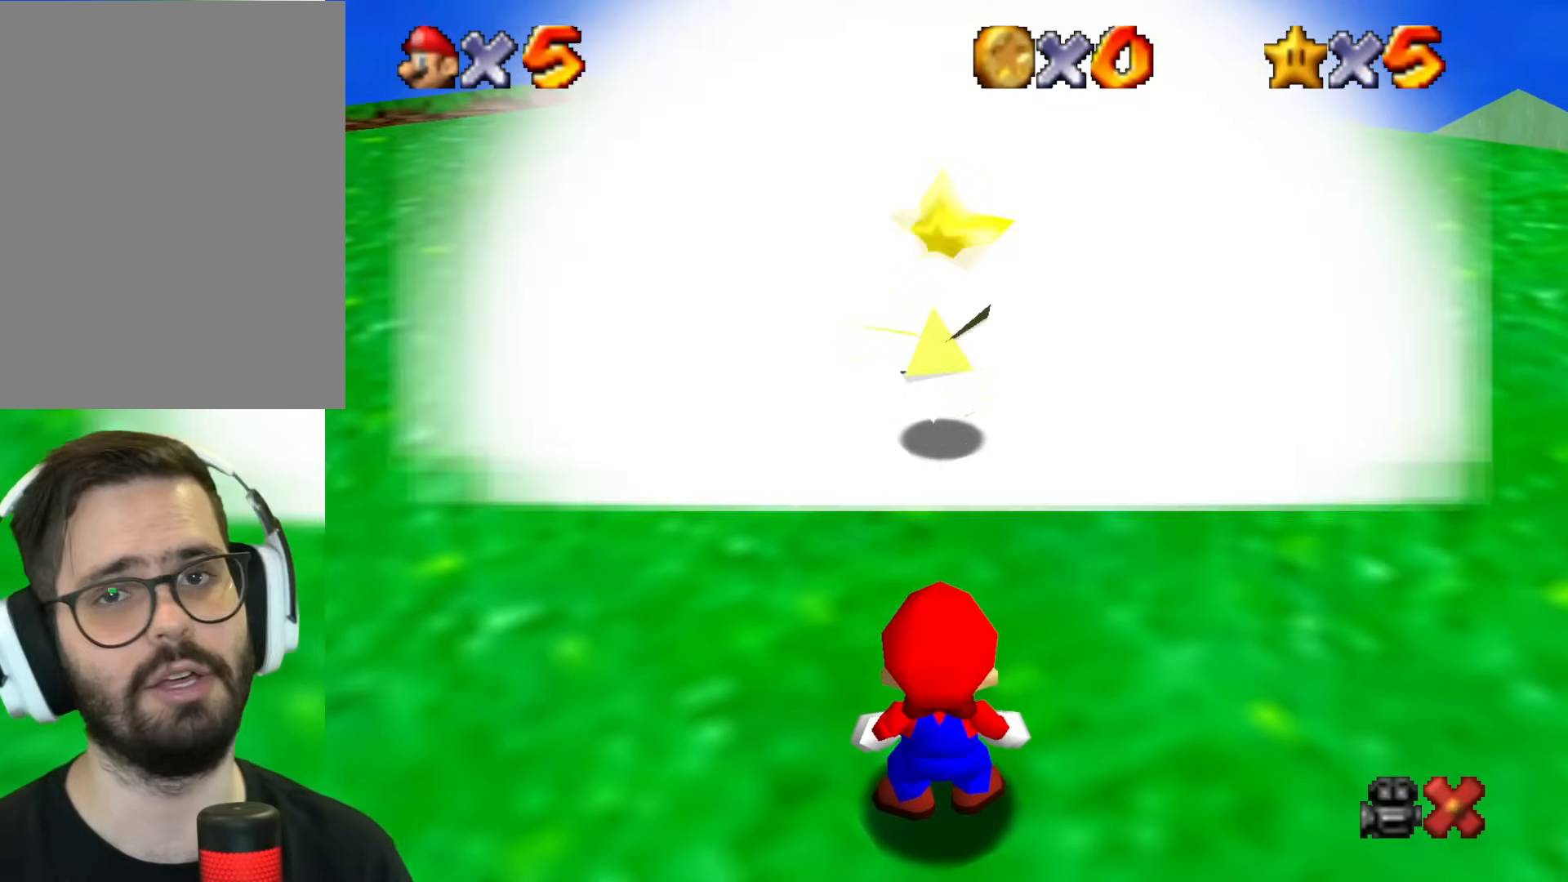
Gameplay with a controller (Nintendo layout); each line is a JSON object with the inputs held at the frame after it. "events" lists button and stick changes between this image and that frame as [ms after this image, input, new state], when the widget could be followed in between. Not read: L1 L3 R1 R3.
{"buttons": [], "left_stick": "center", "events": []}
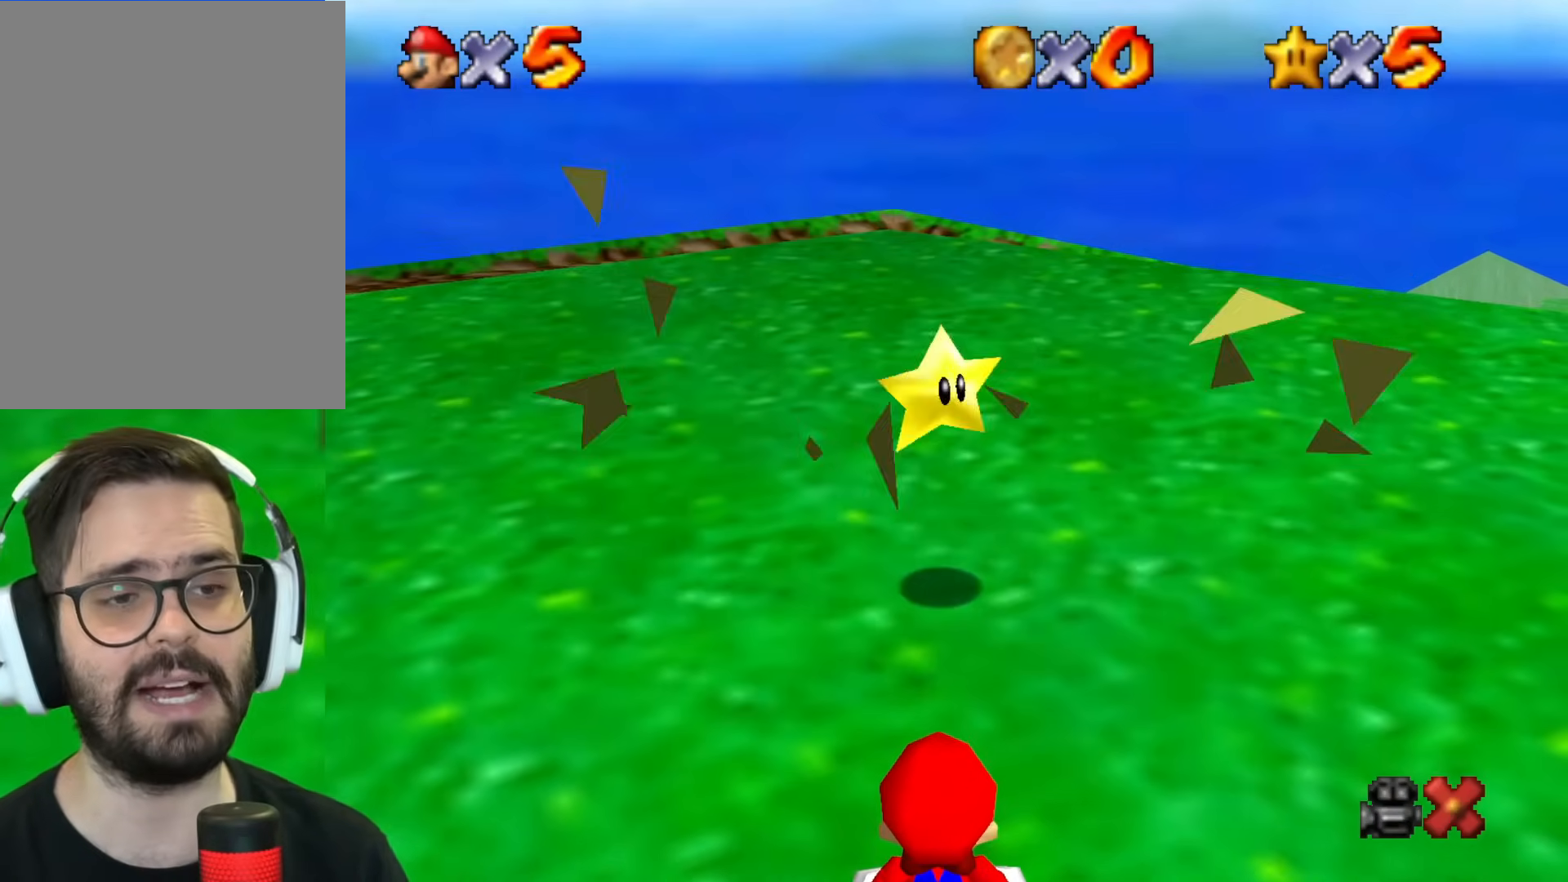
{"buttons": [], "left_stick": "center", "events": []}
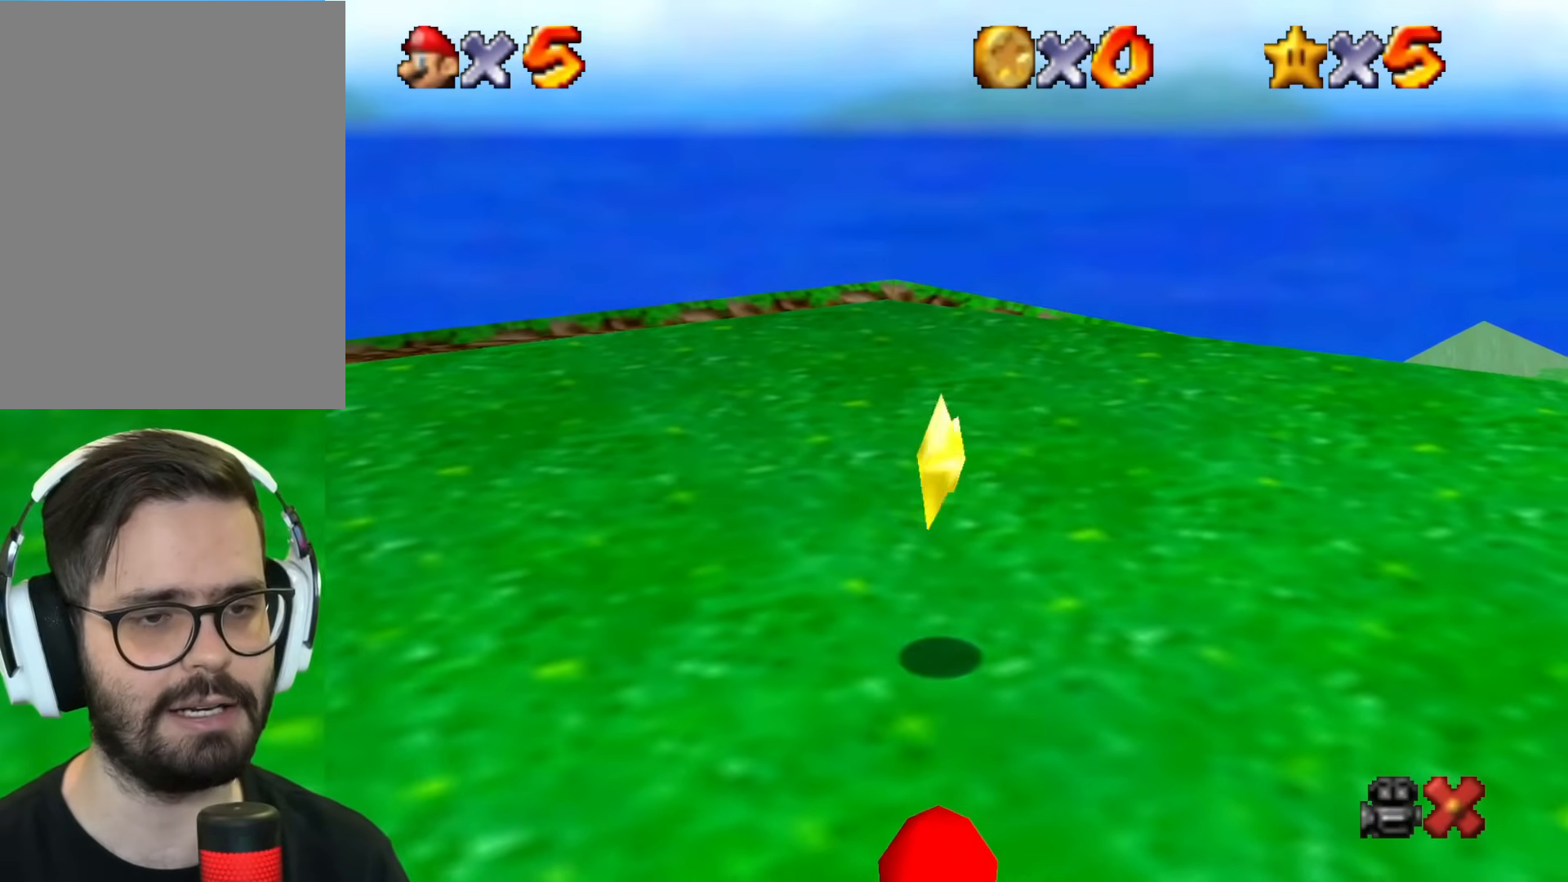
{"buttons": [], "left_stick": "center", "events": []}
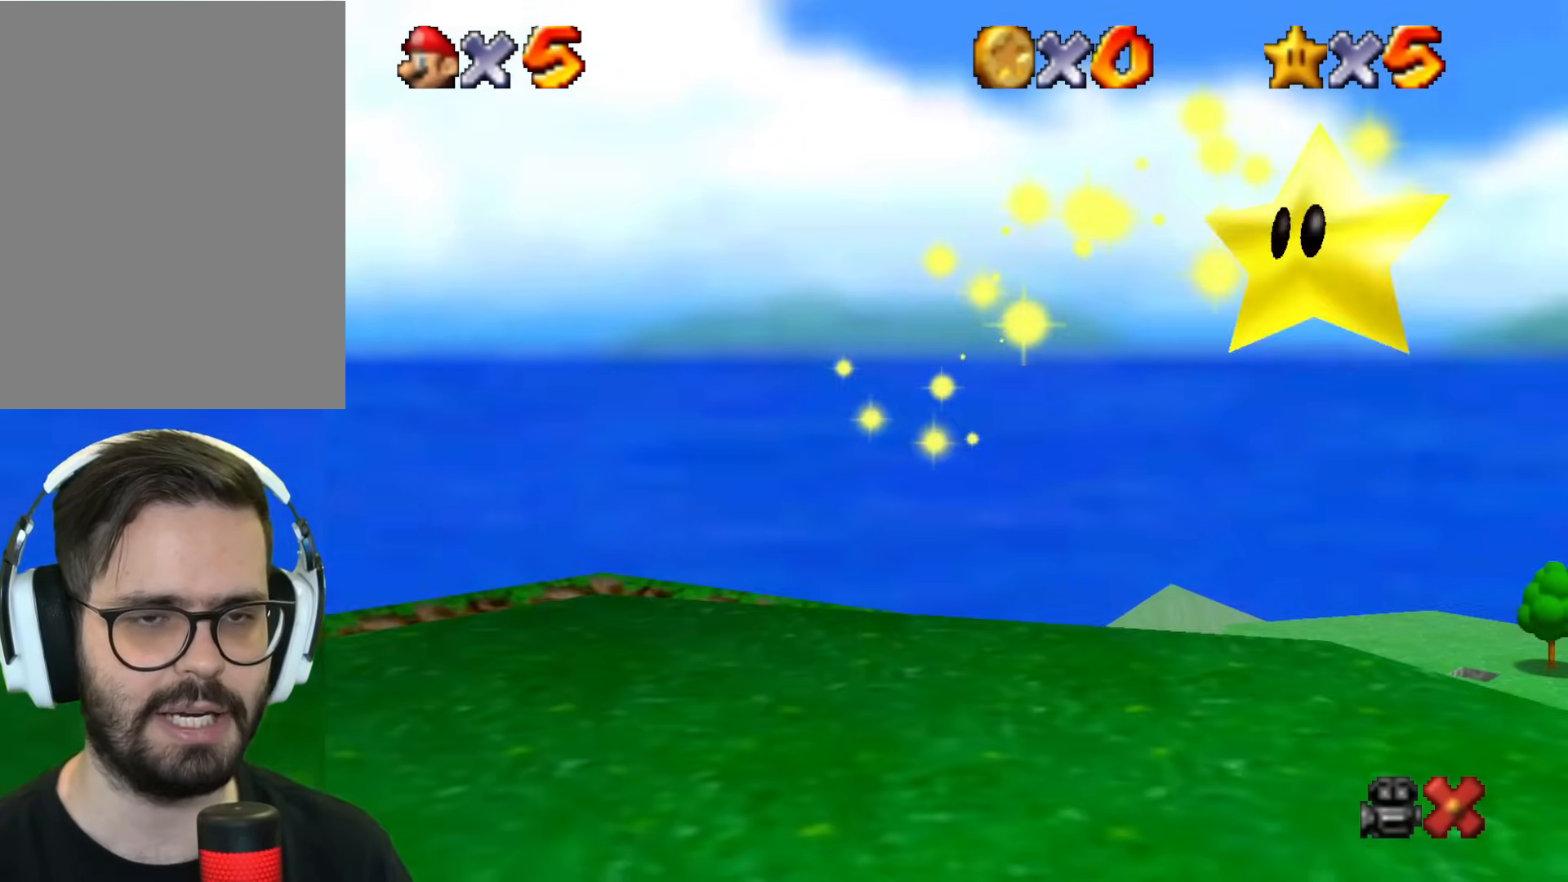
{"buttons": [], "left_stick": "down-right", "events": [[100, "left_stick", "down-right"]]}
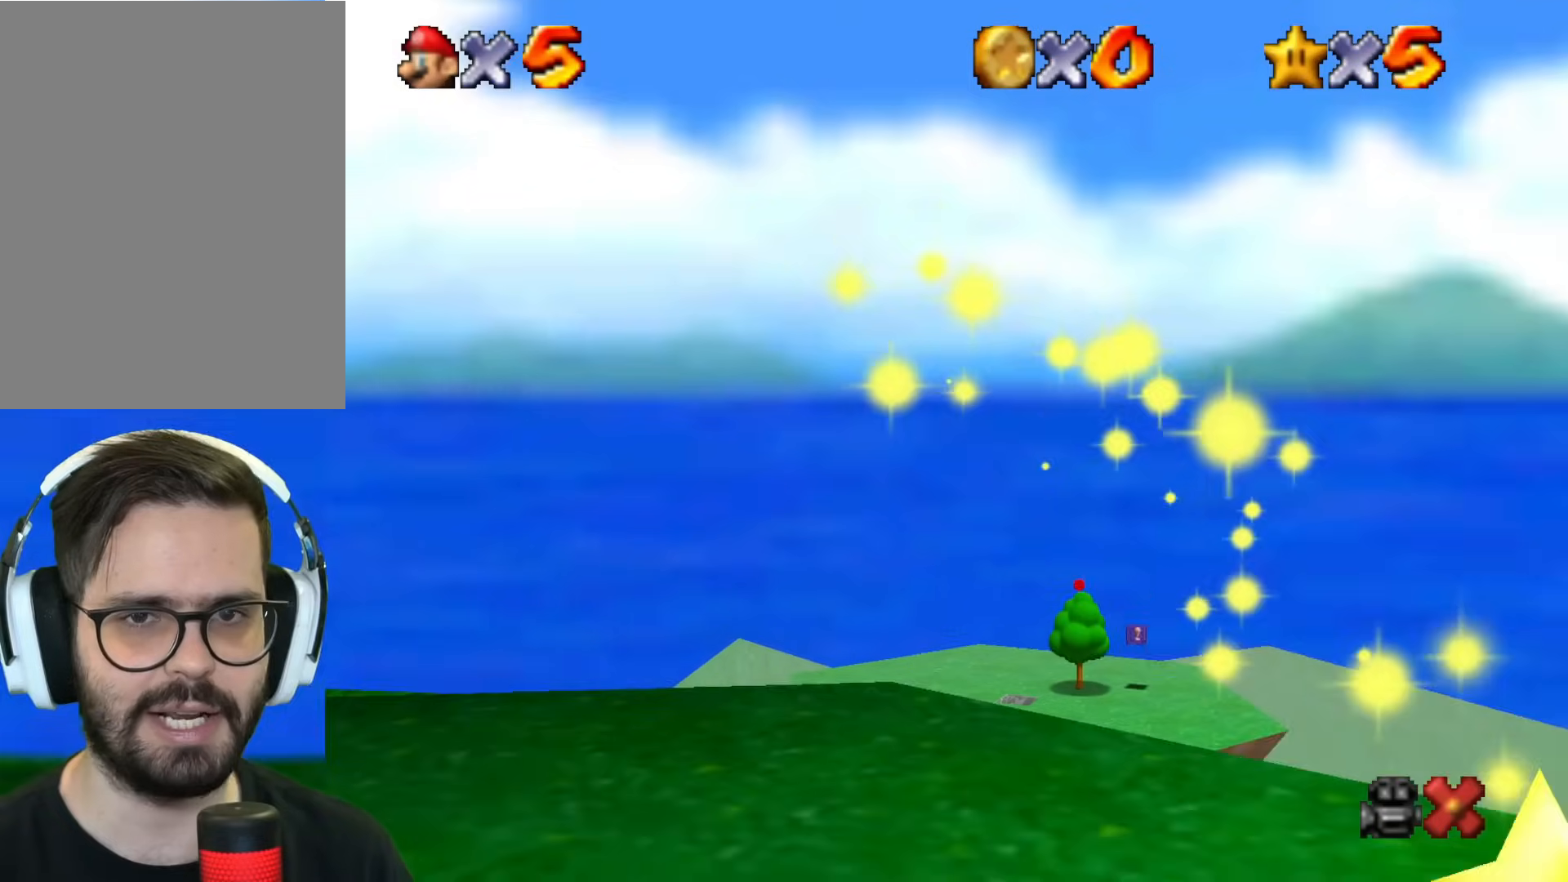
{"buttons": [], "left_stick": "center", "events": [[250, "left_stick", "center"], [300, "left_stick", "left"], [417, "left_stick", "center"]]}
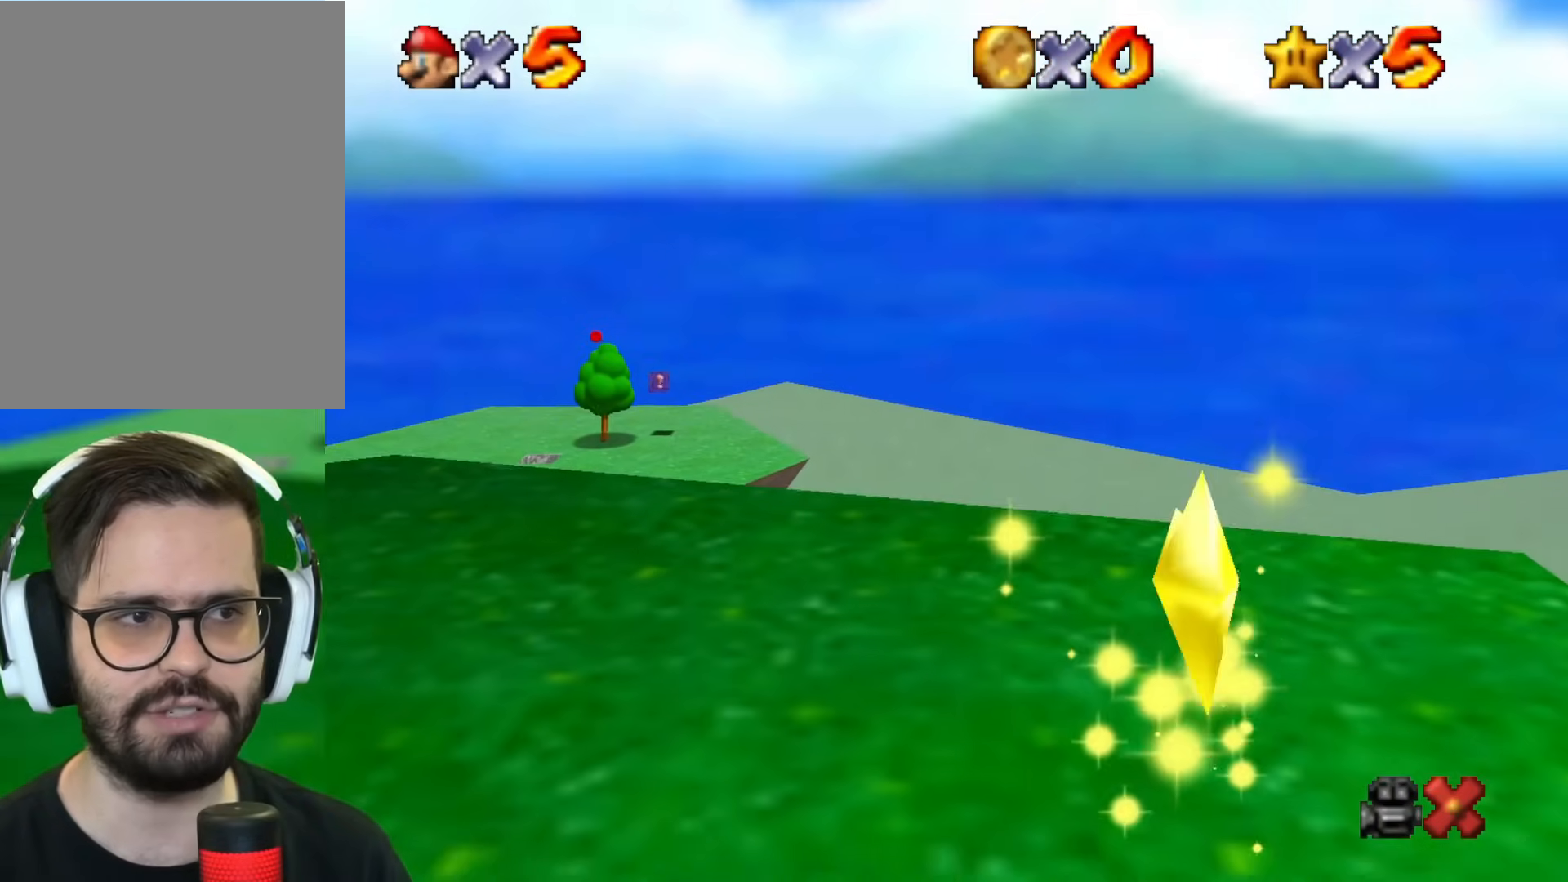
{"buttons": [], "left_stick": "down", "events": [[217, "left_stick", "down"]]}
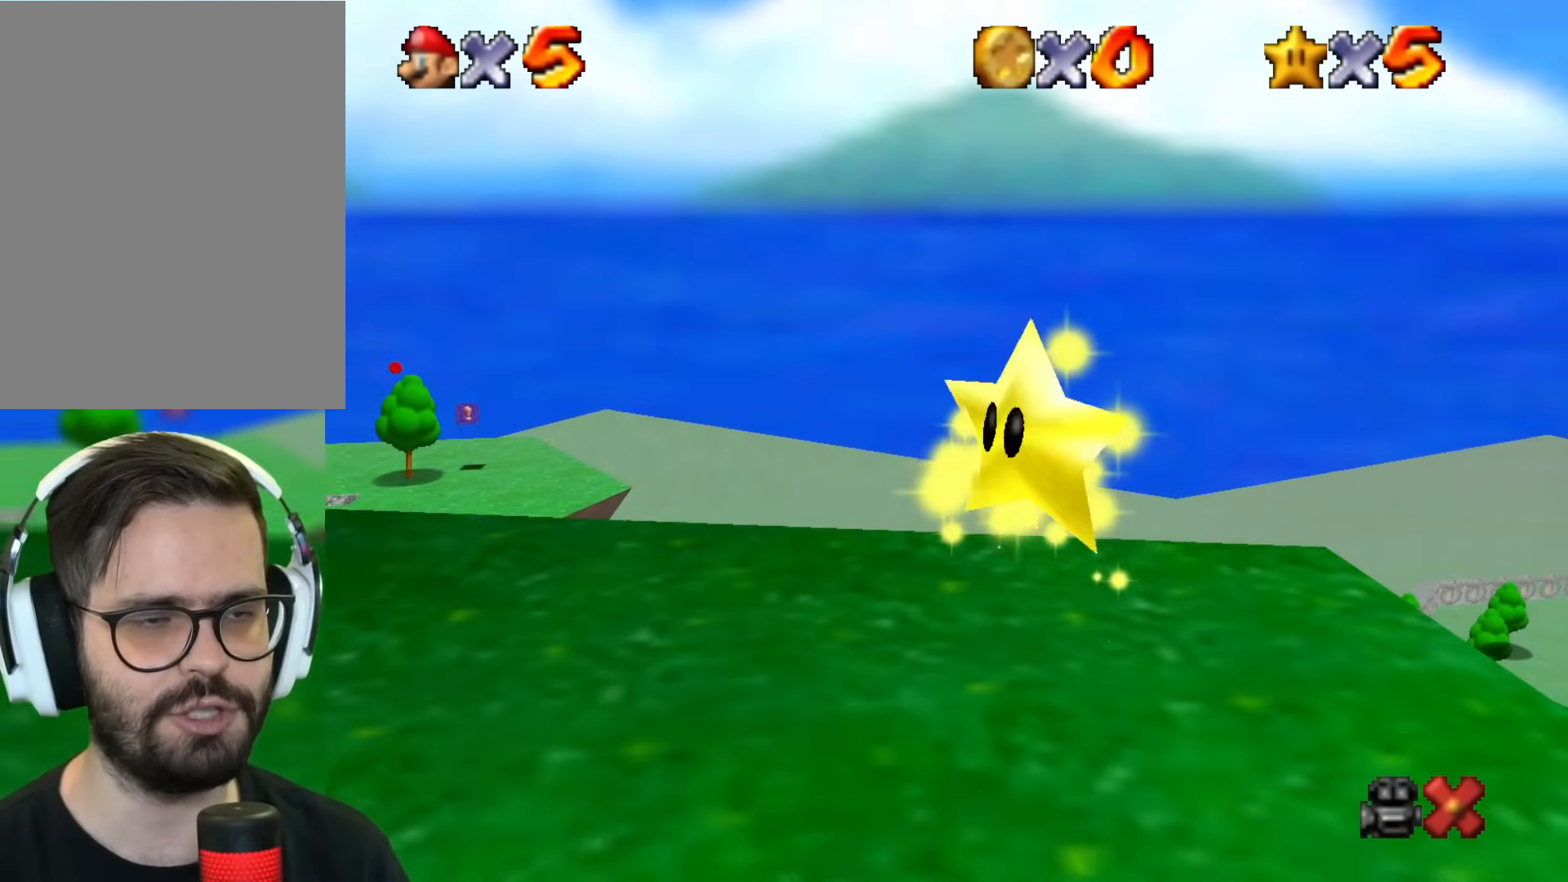
{"buttons": [], "left_stick": "down-right", "events": [[66, "left_stick", "down-right"], [250, "left_stick", "down"], [400, "left_stick", "down-right"]]}
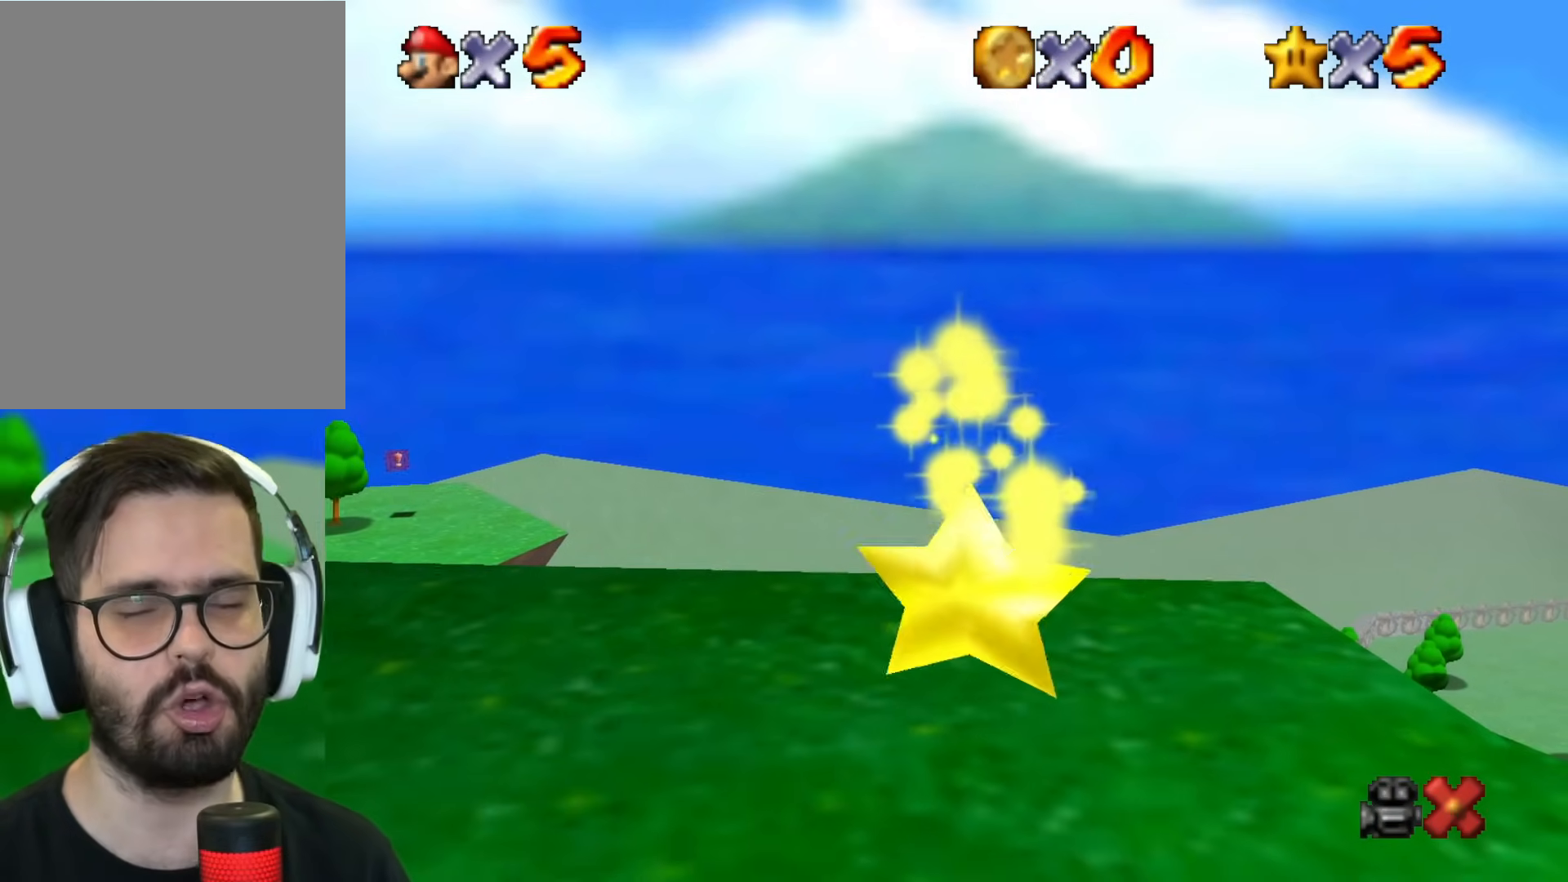
{"buttons": [], "left_stick": "down-right", "events": []}
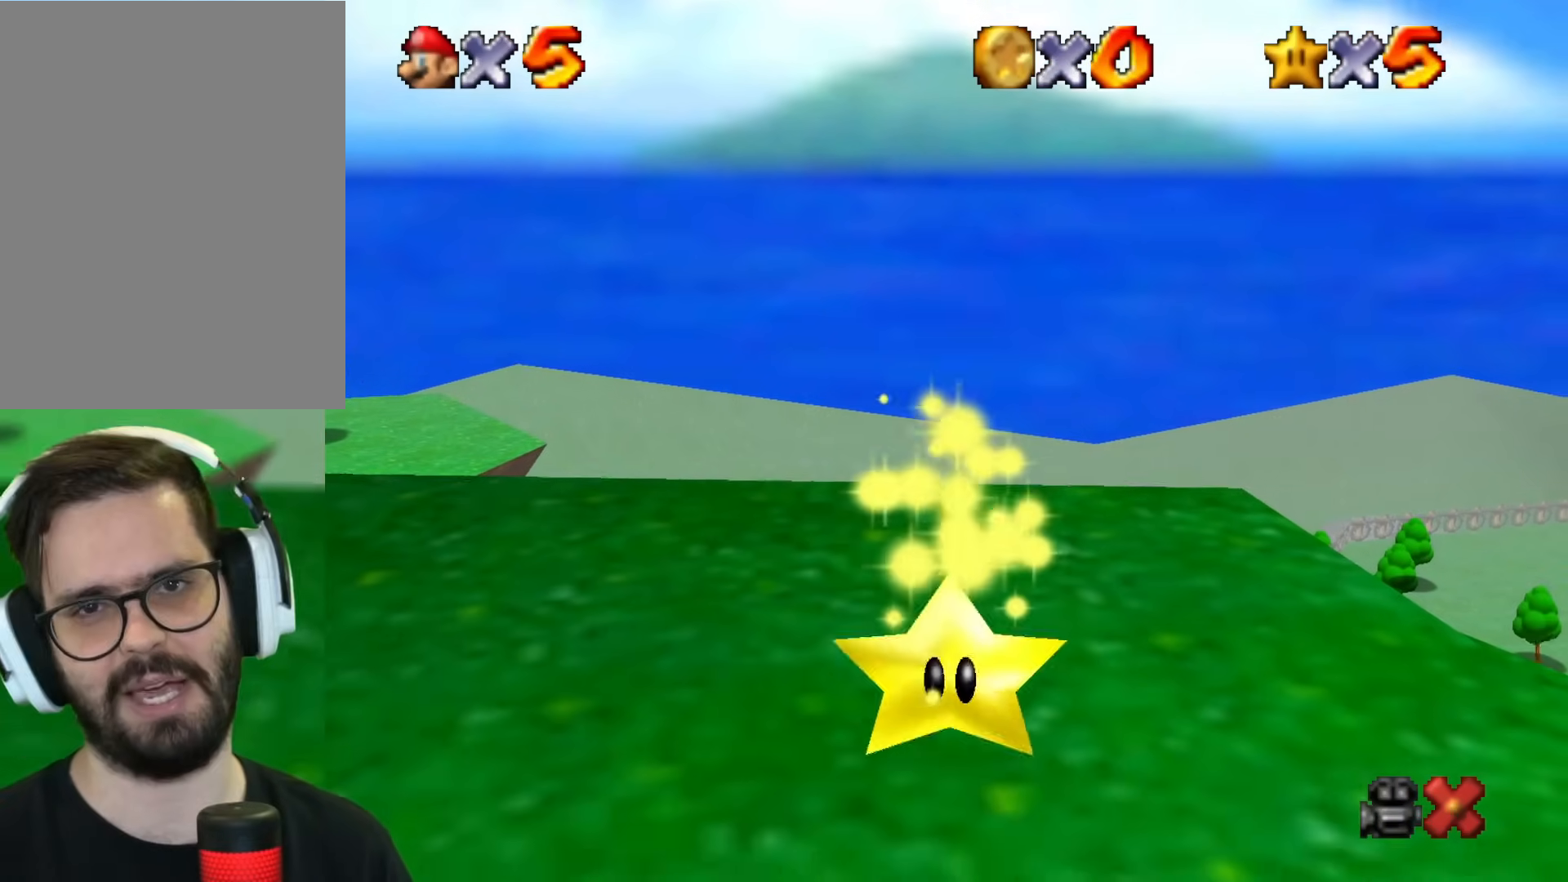
{"buttons": [], "left_stick": "right", "events": [[33, "left_stick", "center"], [350, "left_stick", "right"]]}
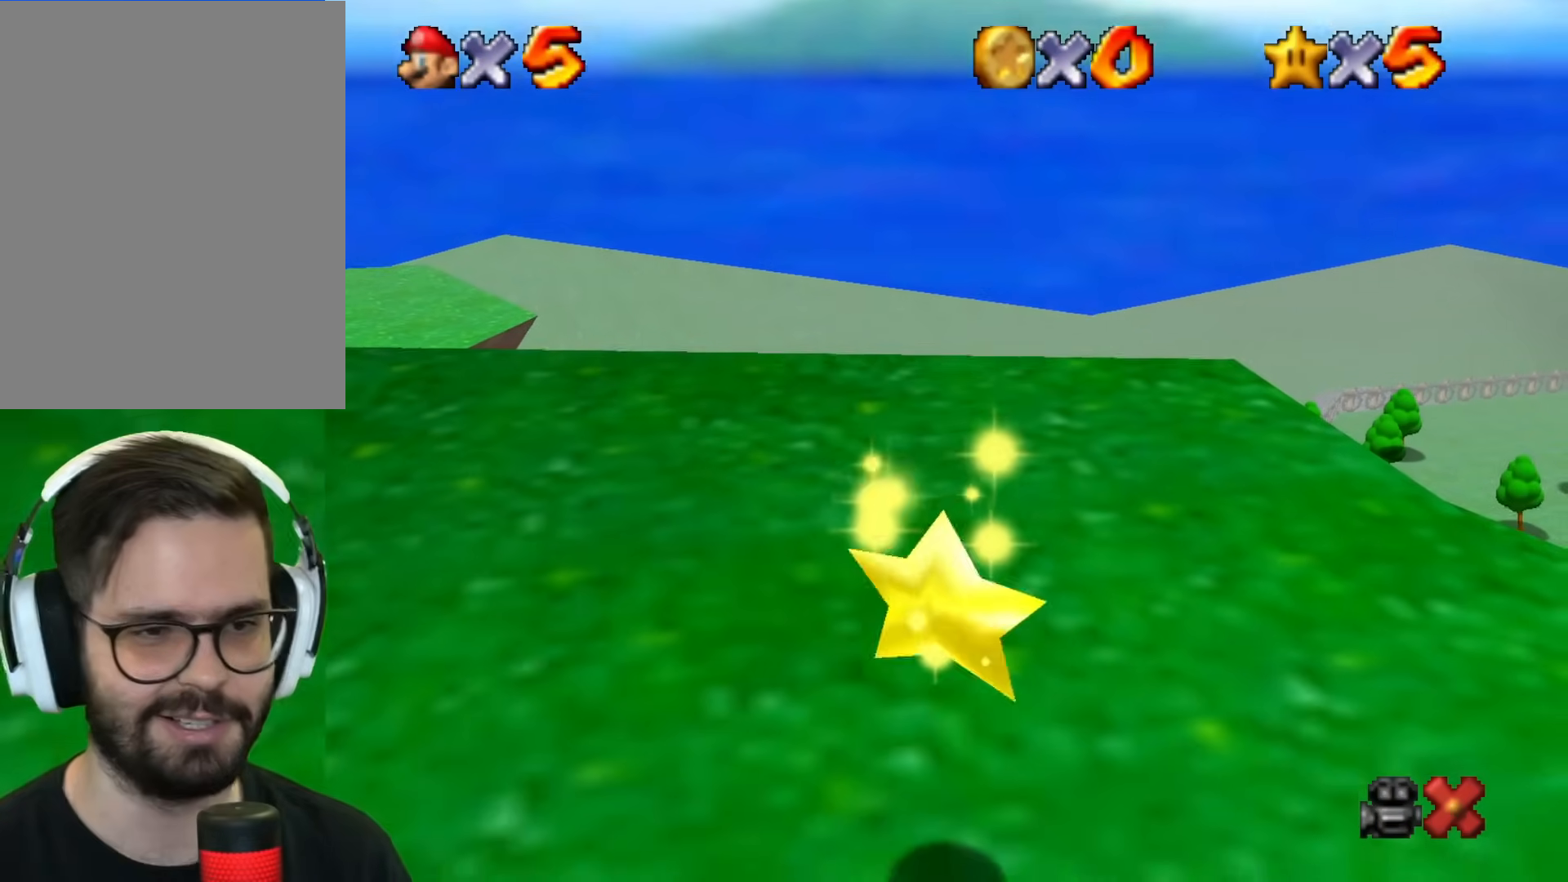
{"buttons": [], "left_stick": "right", "events": []}
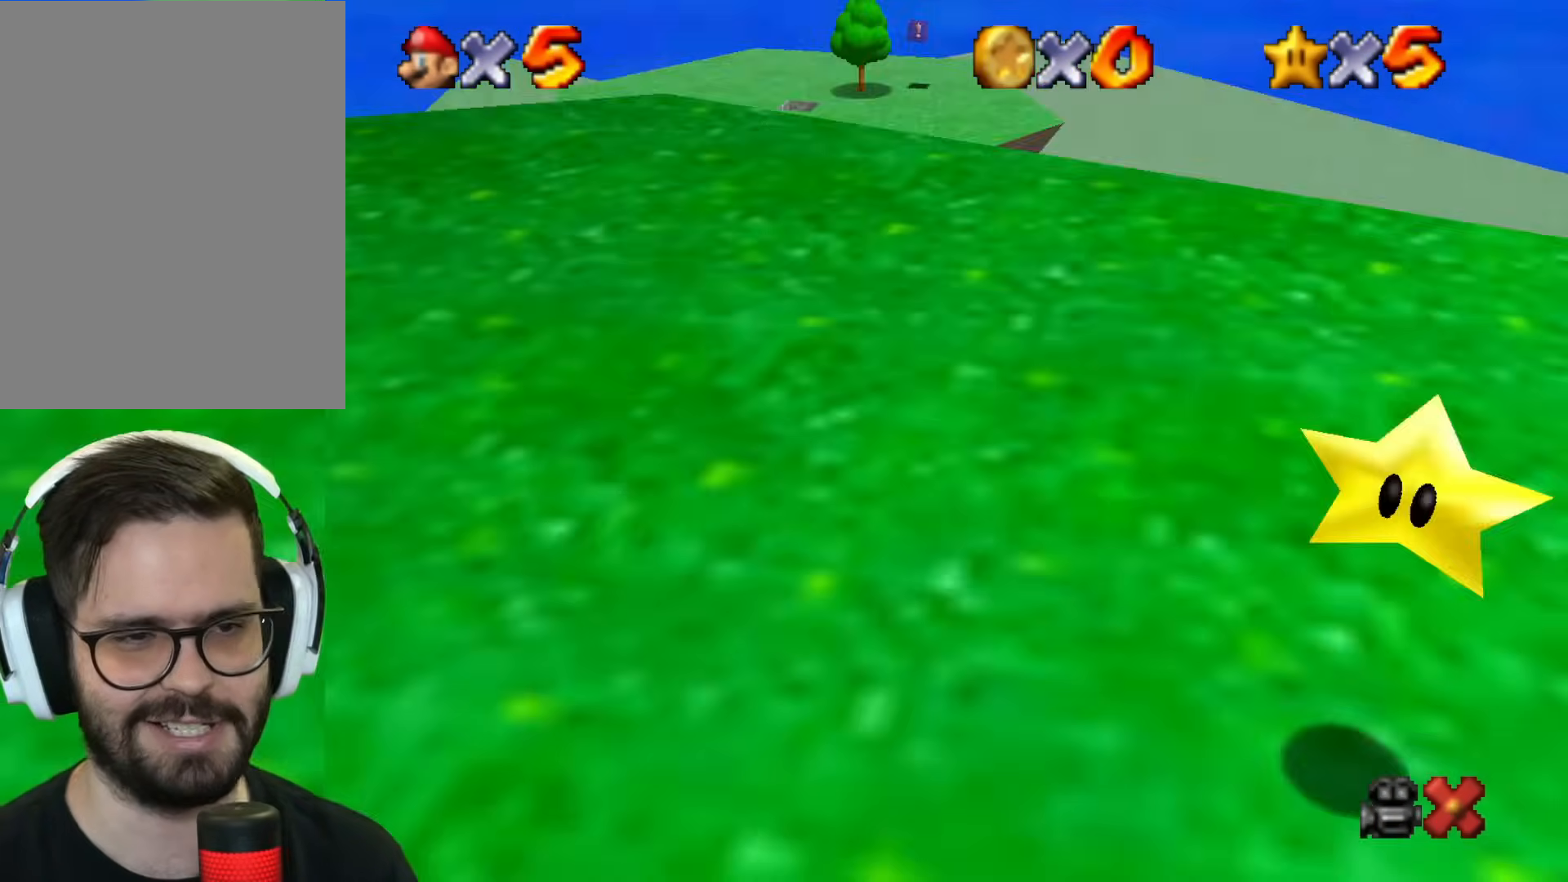
{"buttons": [], "left_stick": "down-right", "events": [[400, "left_stick", "down-right"]]}
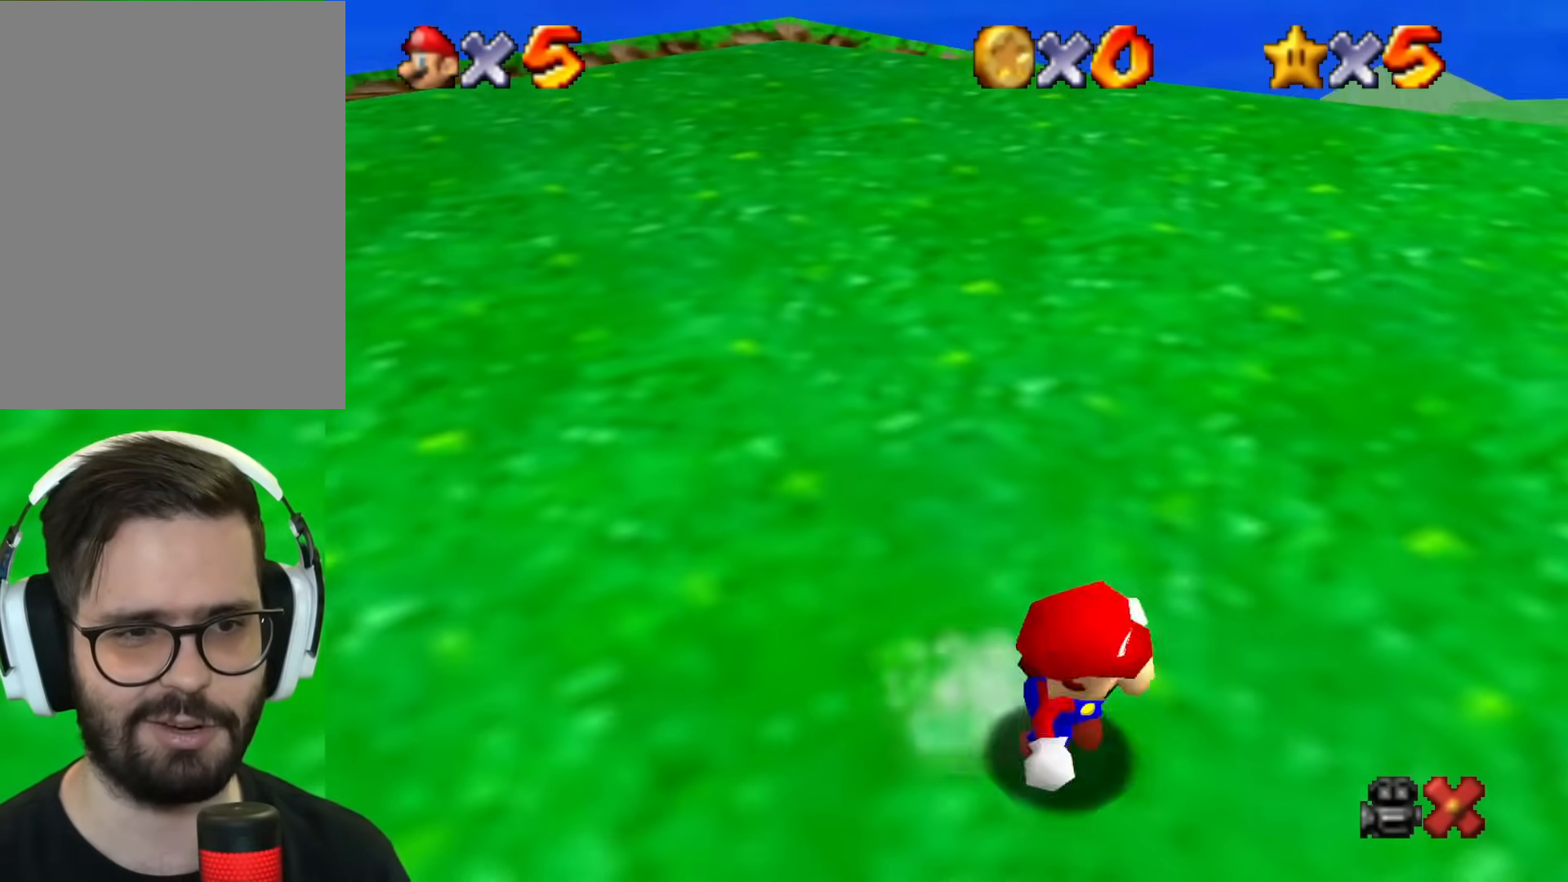
{"buttons": [], "left_stick": "center", "events": [[468, "left_stick", "center"]]}
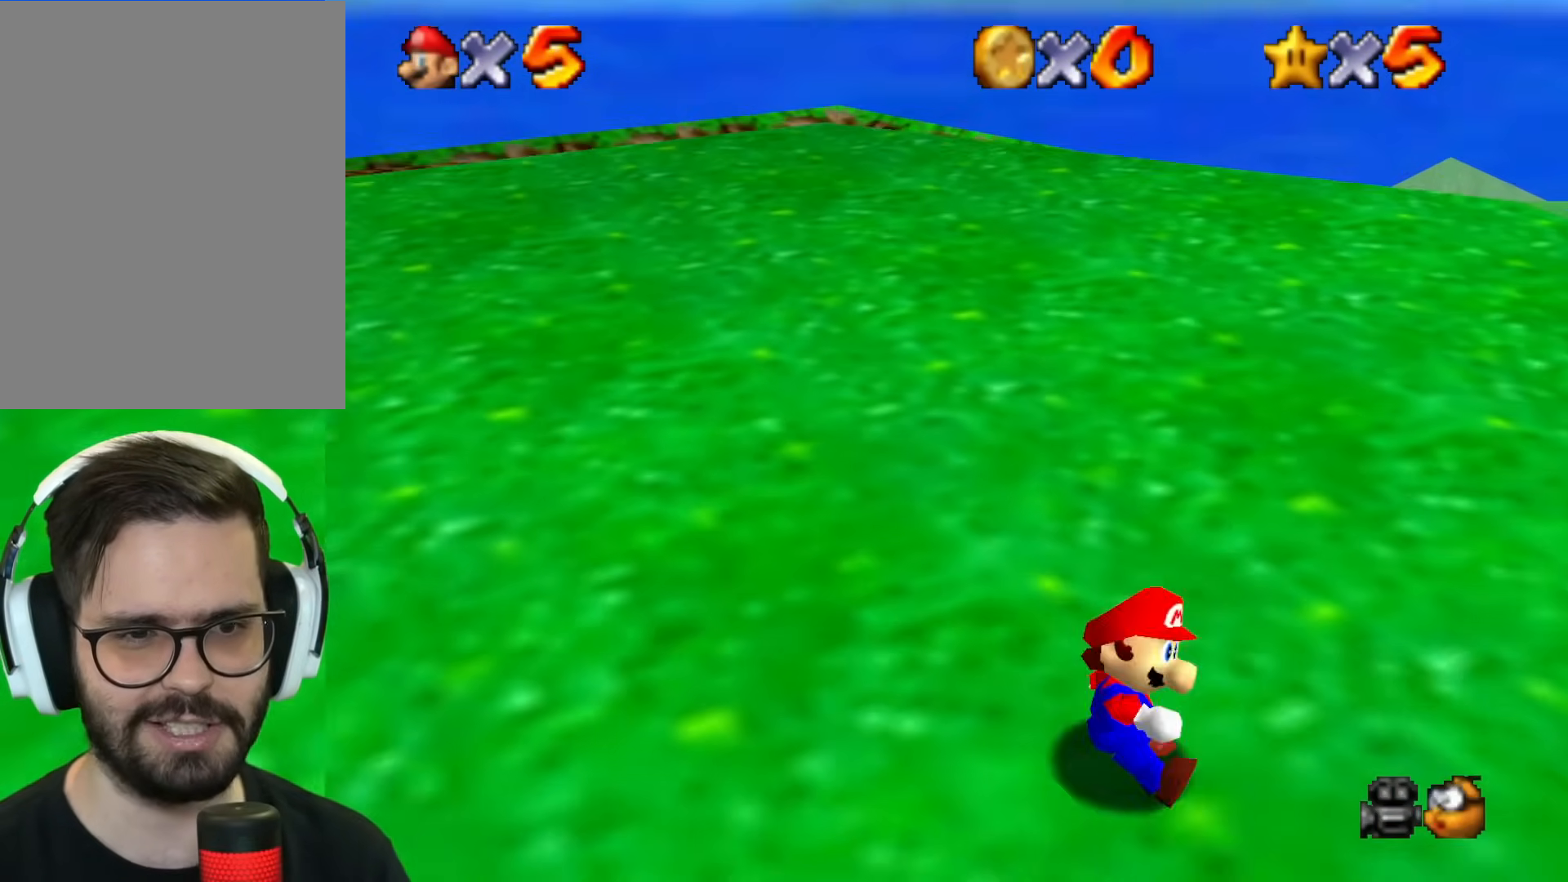
{"buttons": [], "left_stick": "down-right", "events": [[100, "left_stick", "down-right"]]}
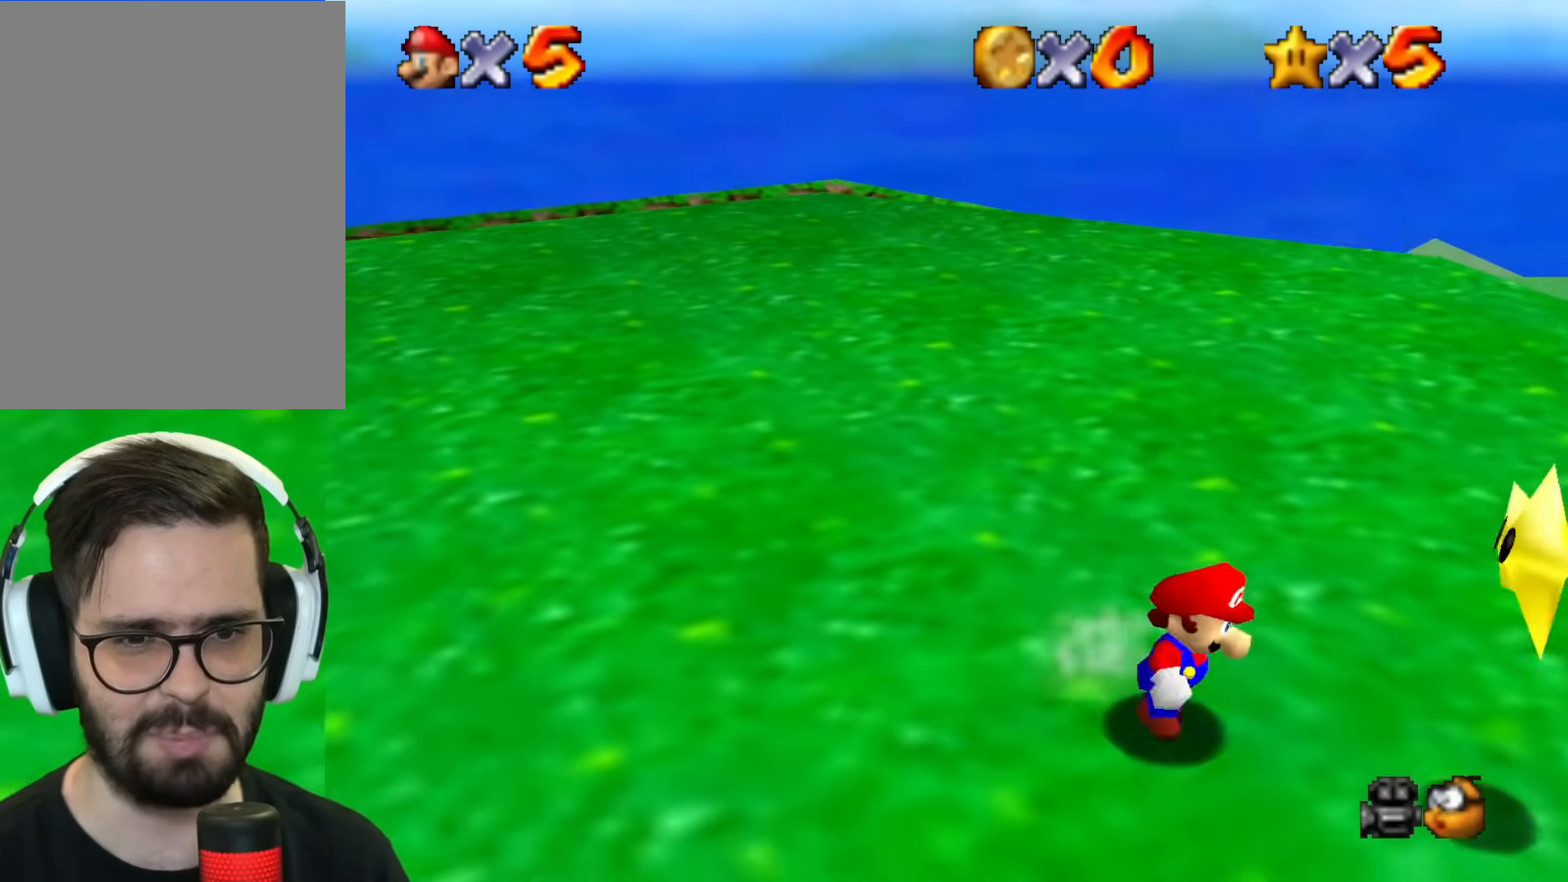
{"buttons": [], "left_stick": "center", "events": [[217, "left_stick", "up-right"], [267, "B", "down"], [301, "left_stick", "down-right"], [384, "B", "up"], [484, "left_stick", "center"]]}
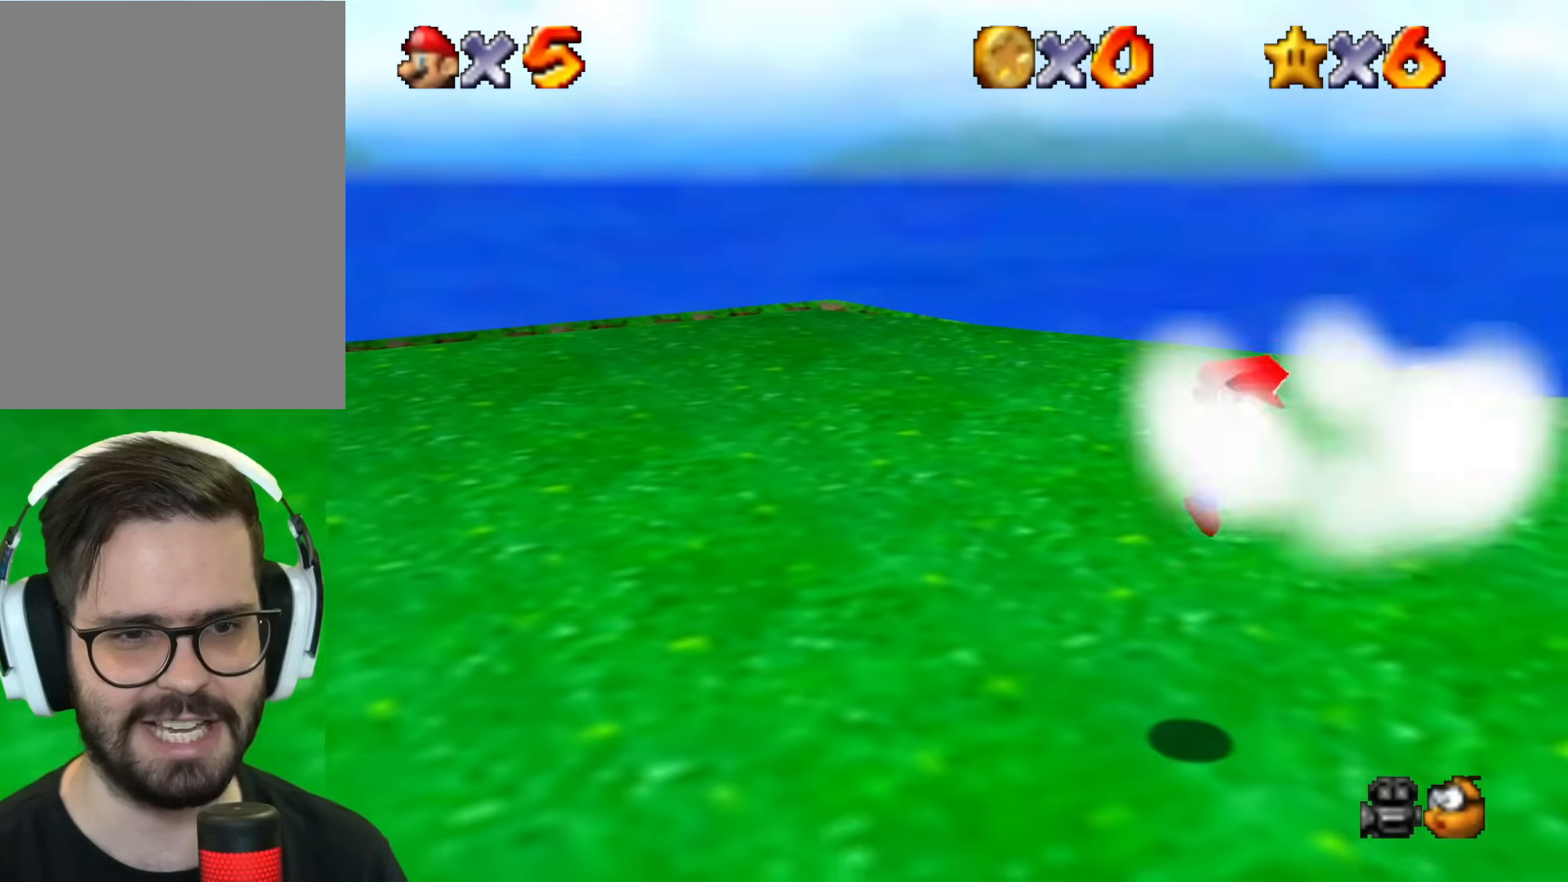
{"buttons": [], "left_stick": "center", "events": []}
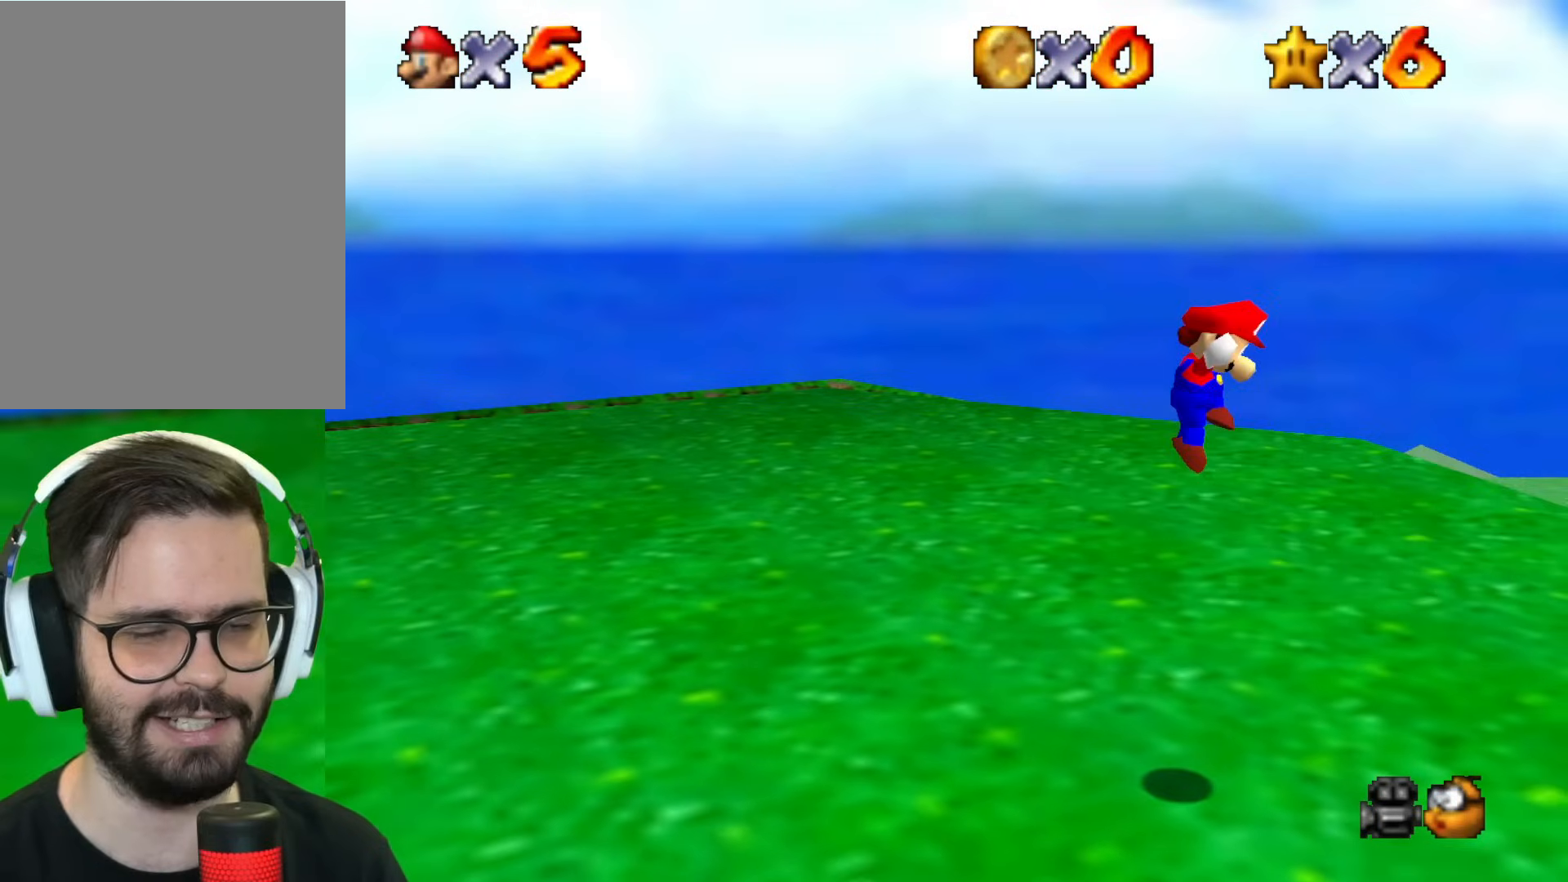
{"buttons": [], "left_stick": "center", "events": []}
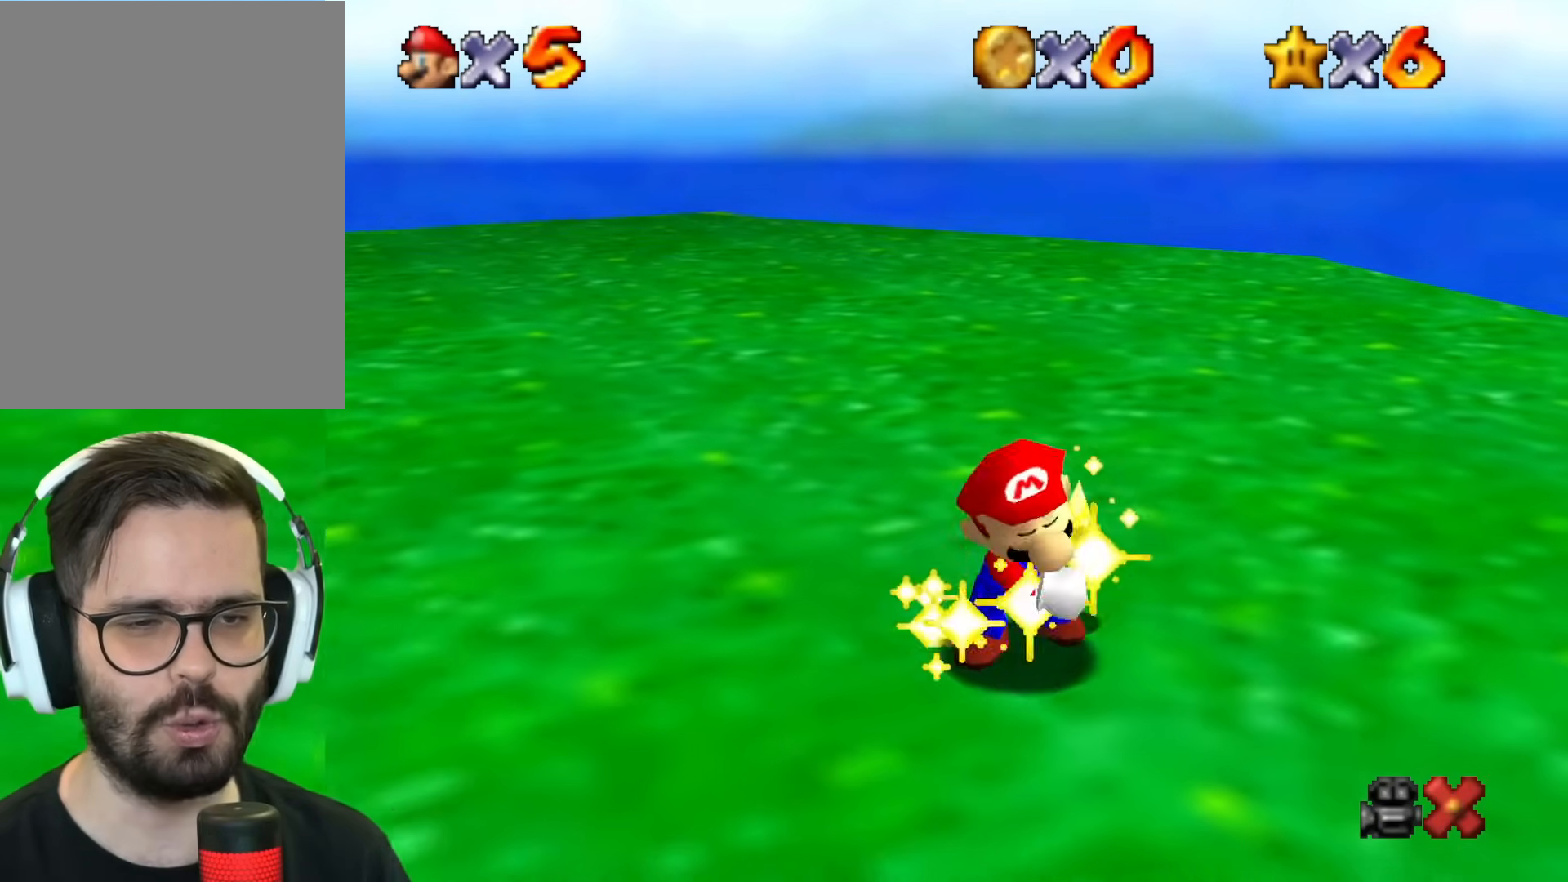
{"buttons": [], "left_stick": "center", "events": []}
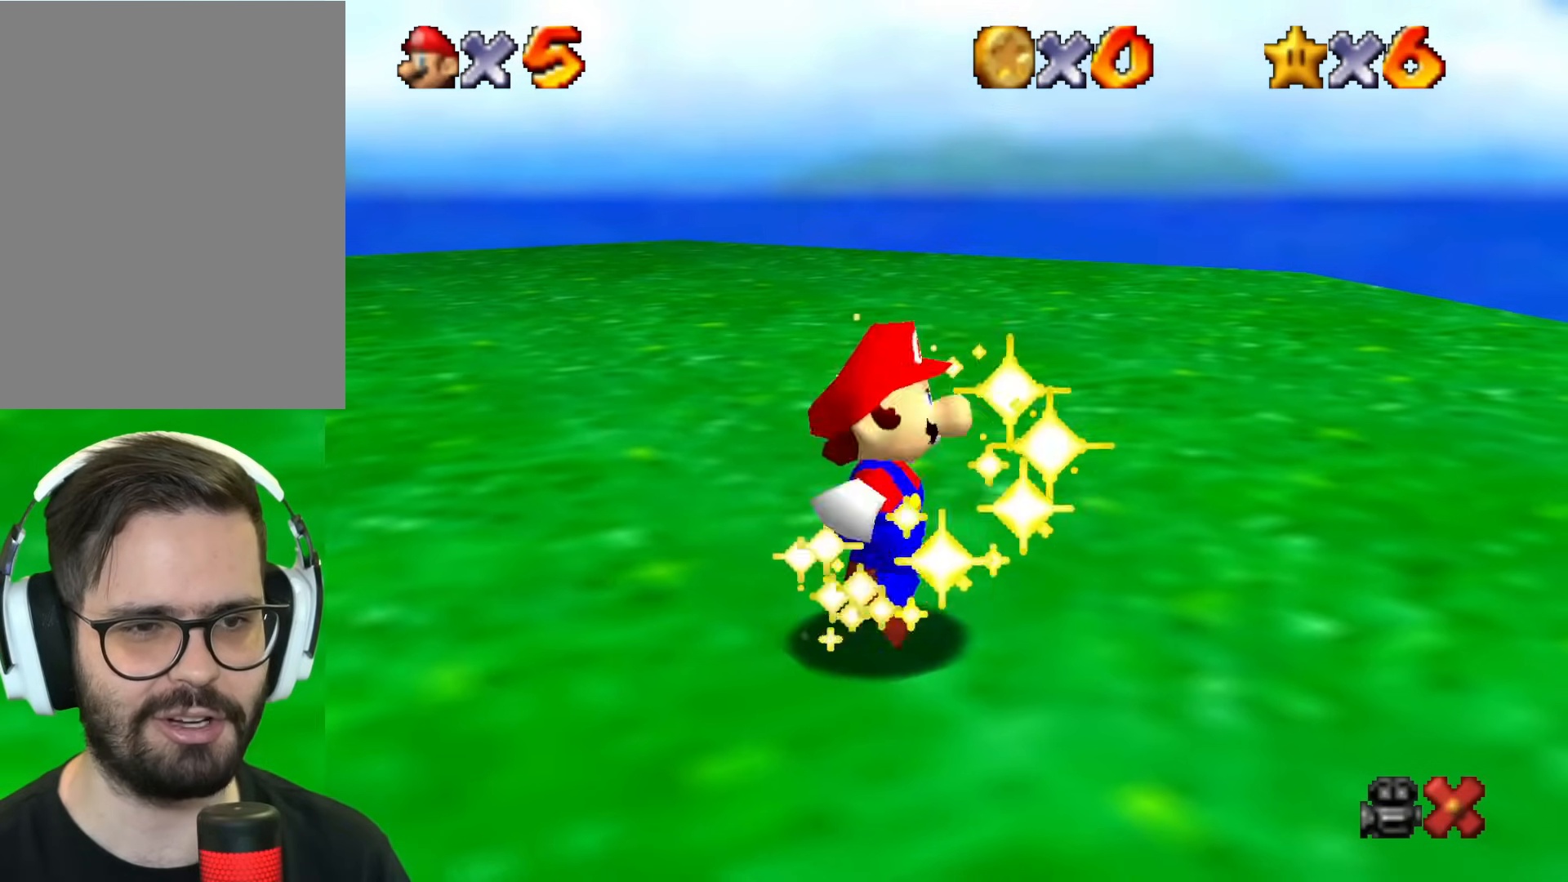
{"buttons": [], "left_stick": "center", "events": []}
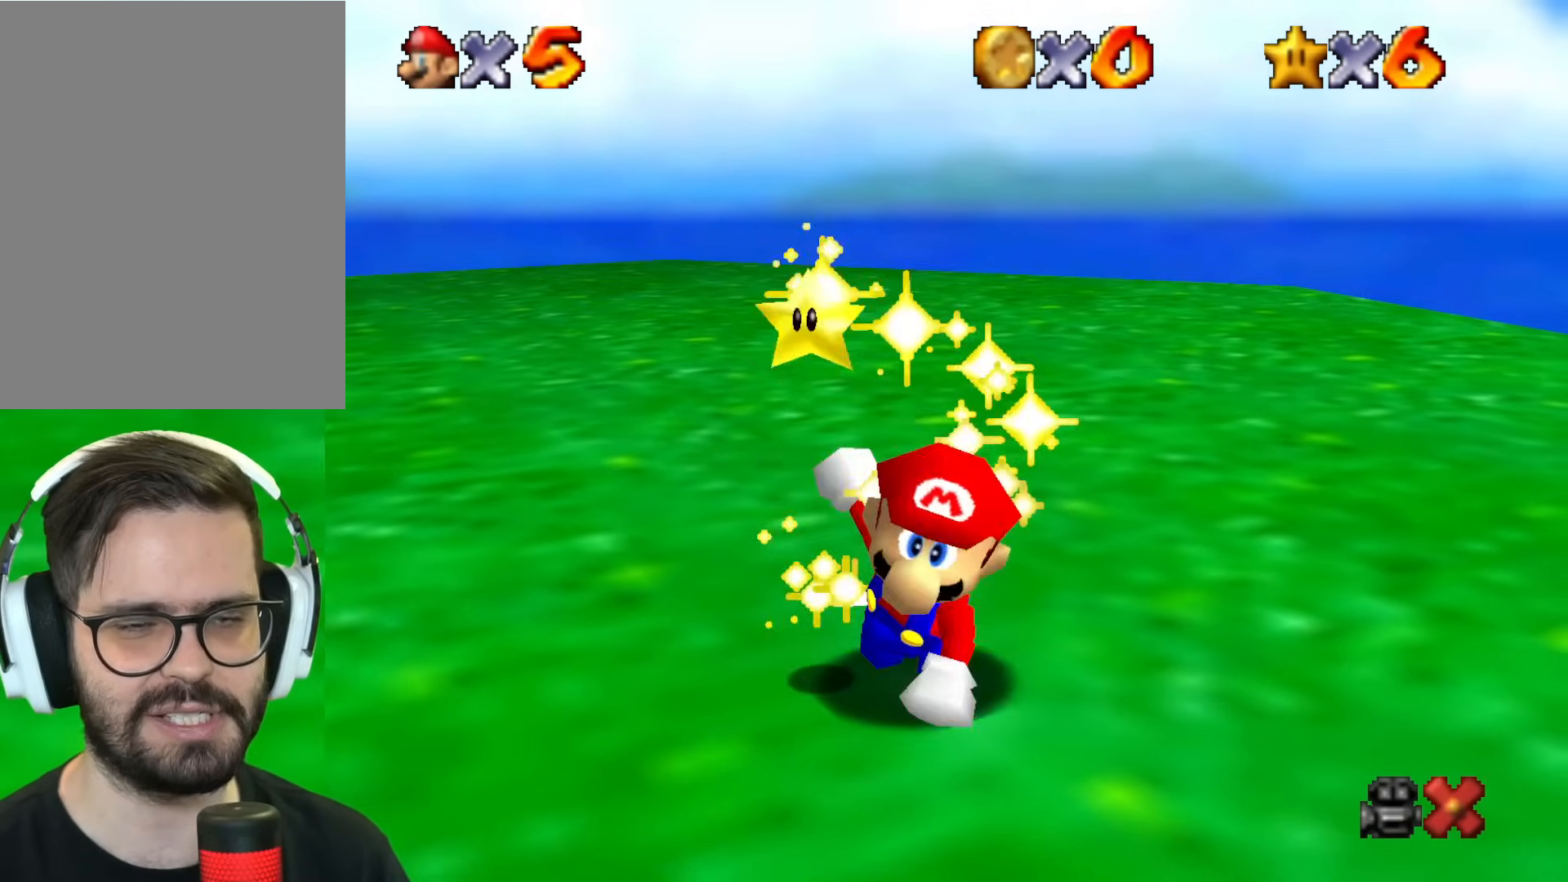
{"buttons": [], "left_stick": "center", "events": []}
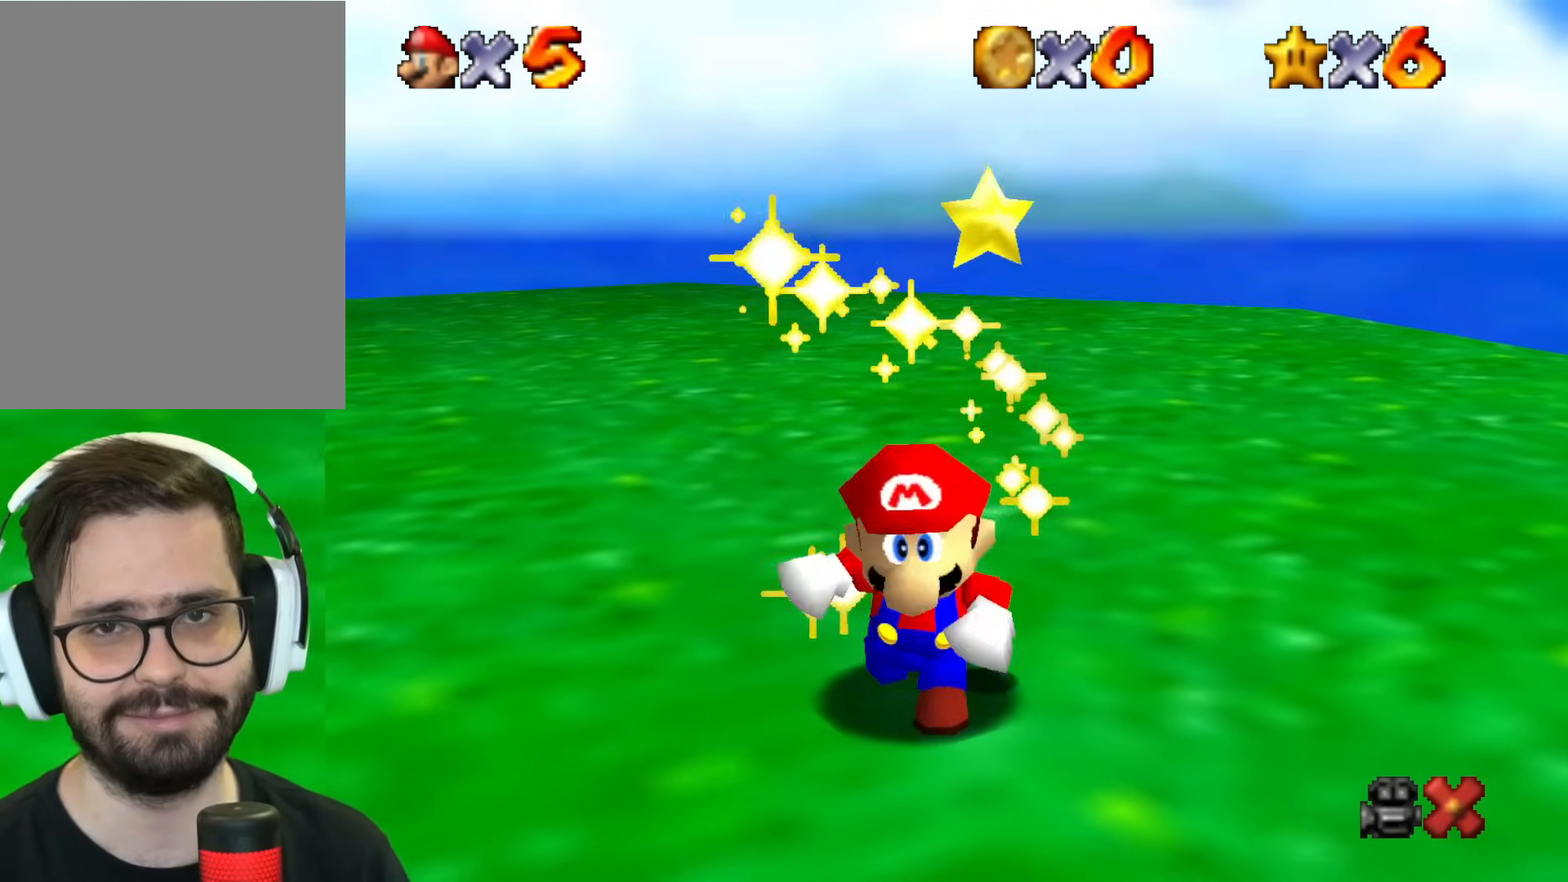
{"buttons": [], "left_stick": "center", "events": []}
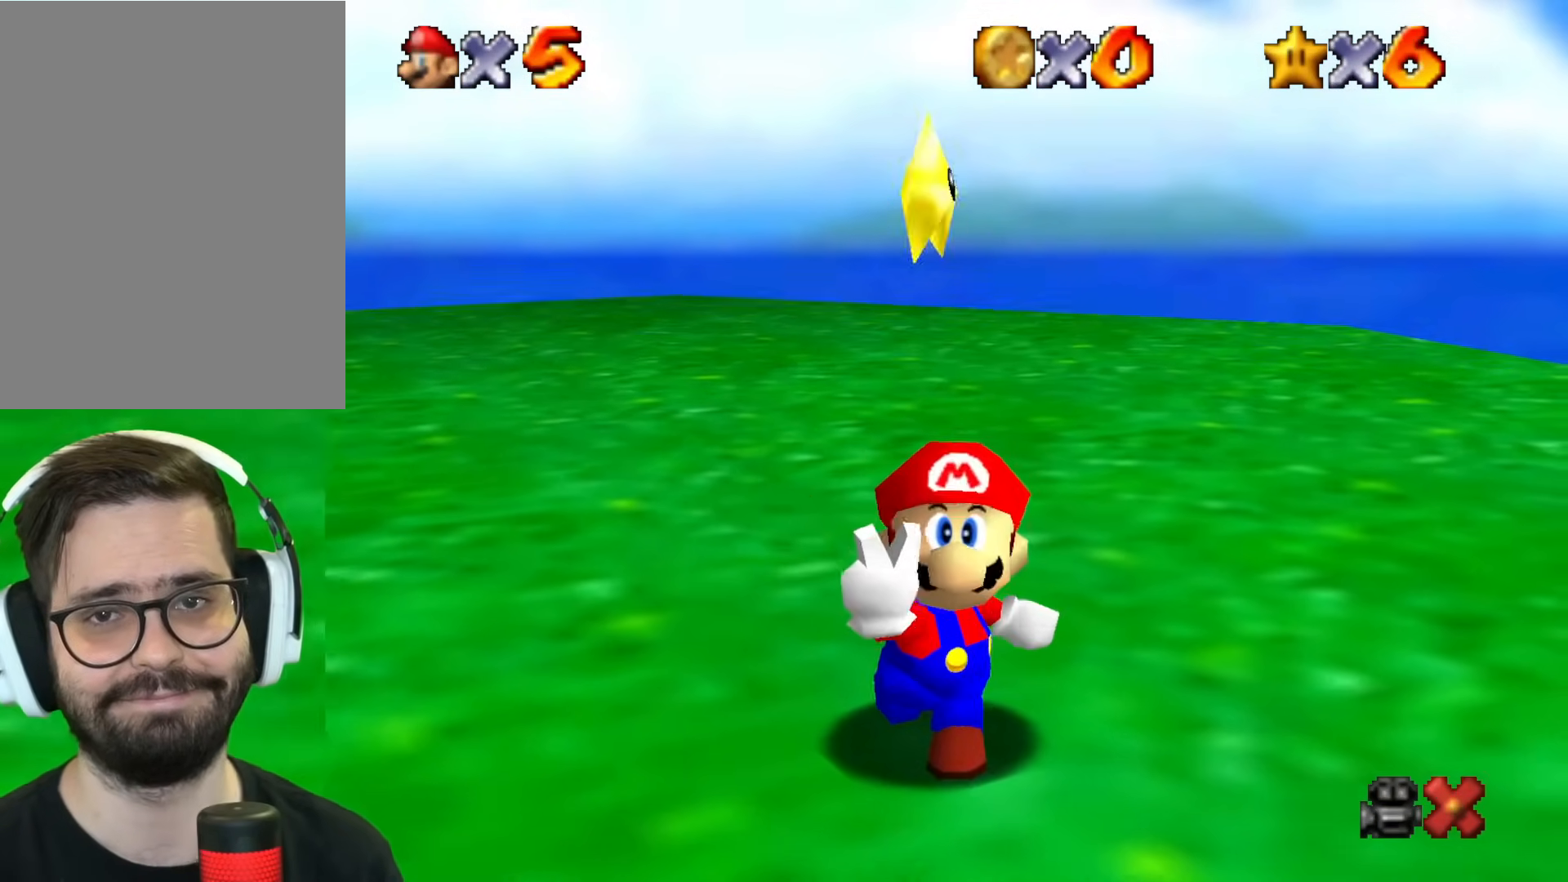
{"buttons": [], "left_stick": "center", "events": []}
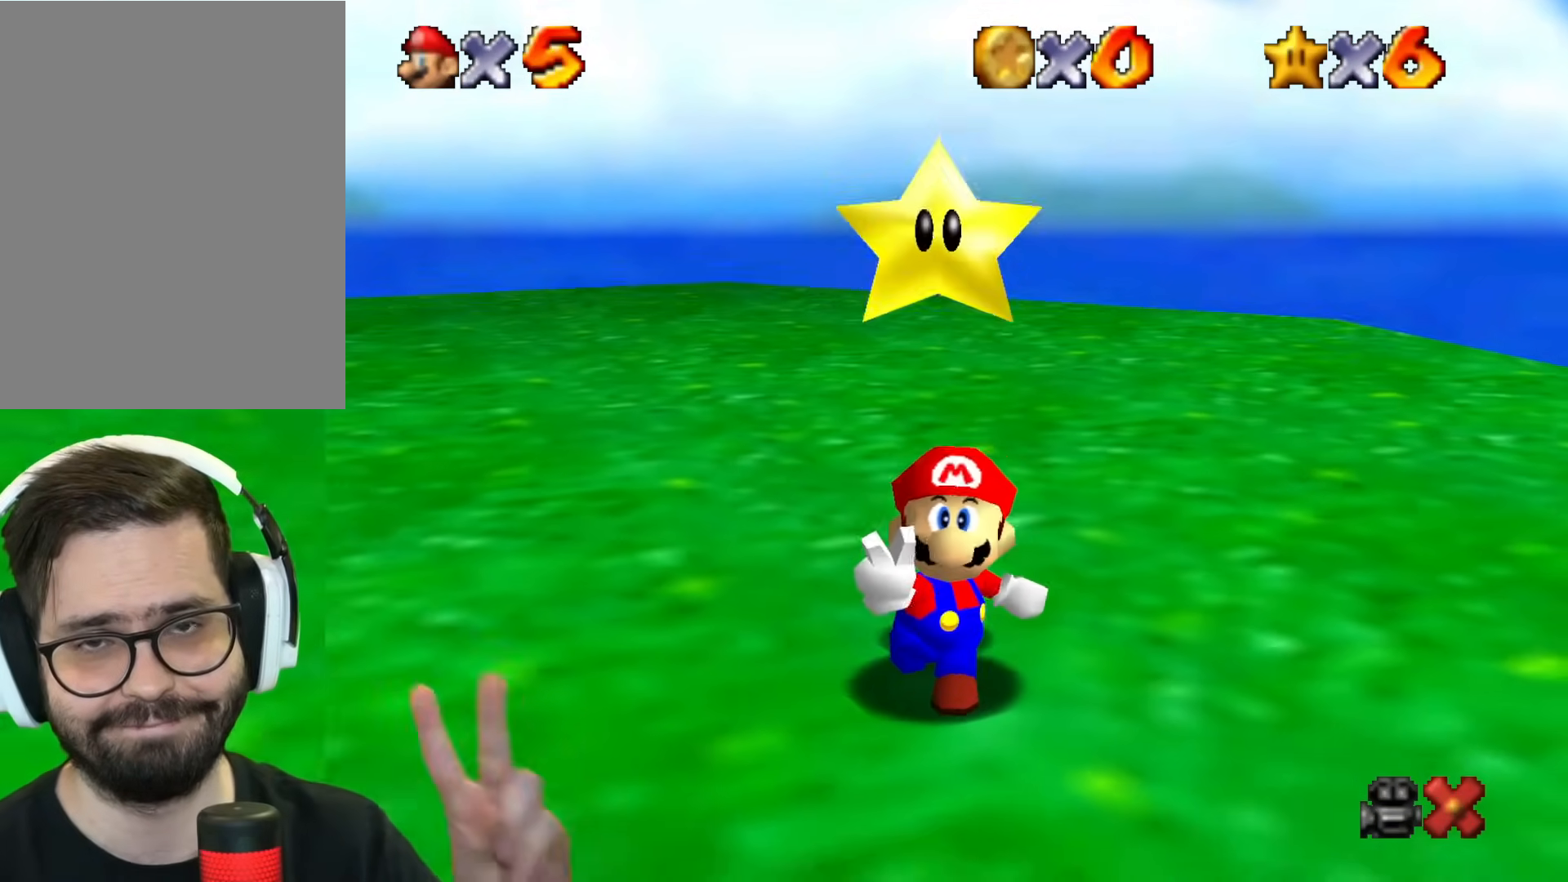
{"buttons": [], "left_stick": "center", "events": []}